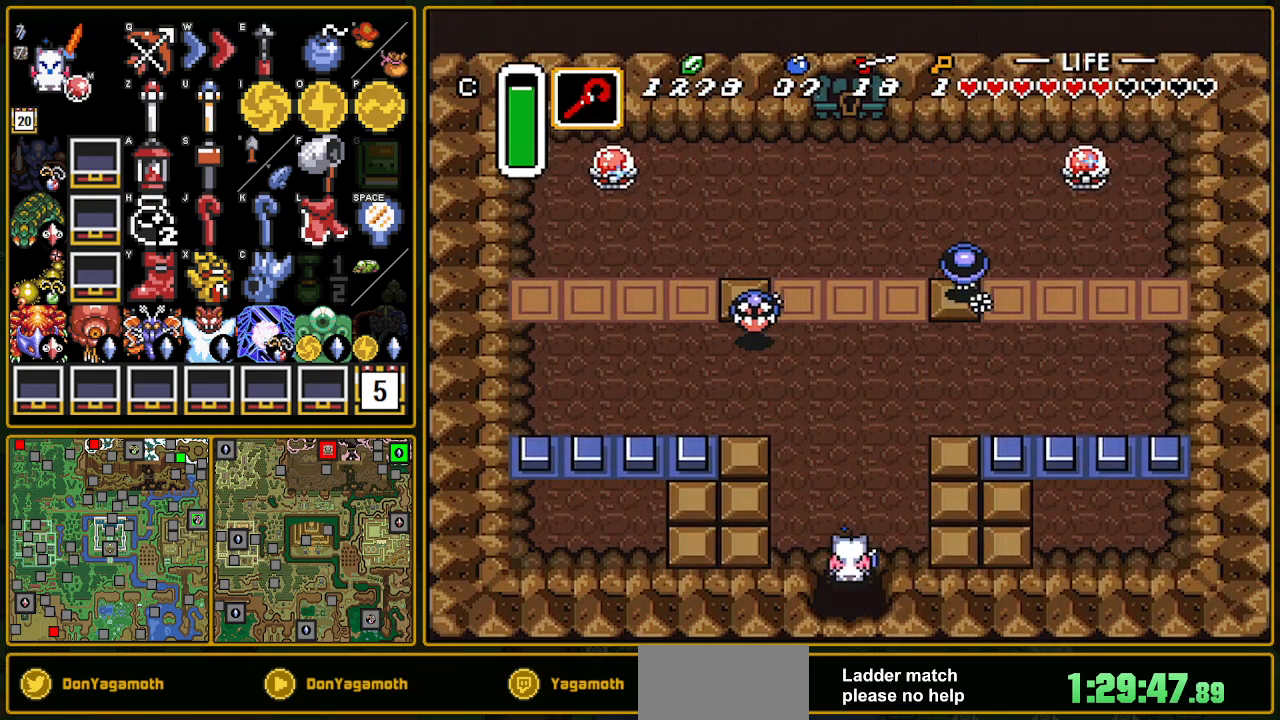
Gameplay with a controller (Nintendo layout); each line is a JSON object with the inputs held at the frame after it. "events" lists button and stick changes between this image and that frame as [ms after this image, input, new state], when the widget could be followed in between. Not read: L3 R3.
{"buttons": ["DPAD_UP", "DPAD_RIGHT"], "events": [[200, "DPAD_RIGHT", "down"]]}
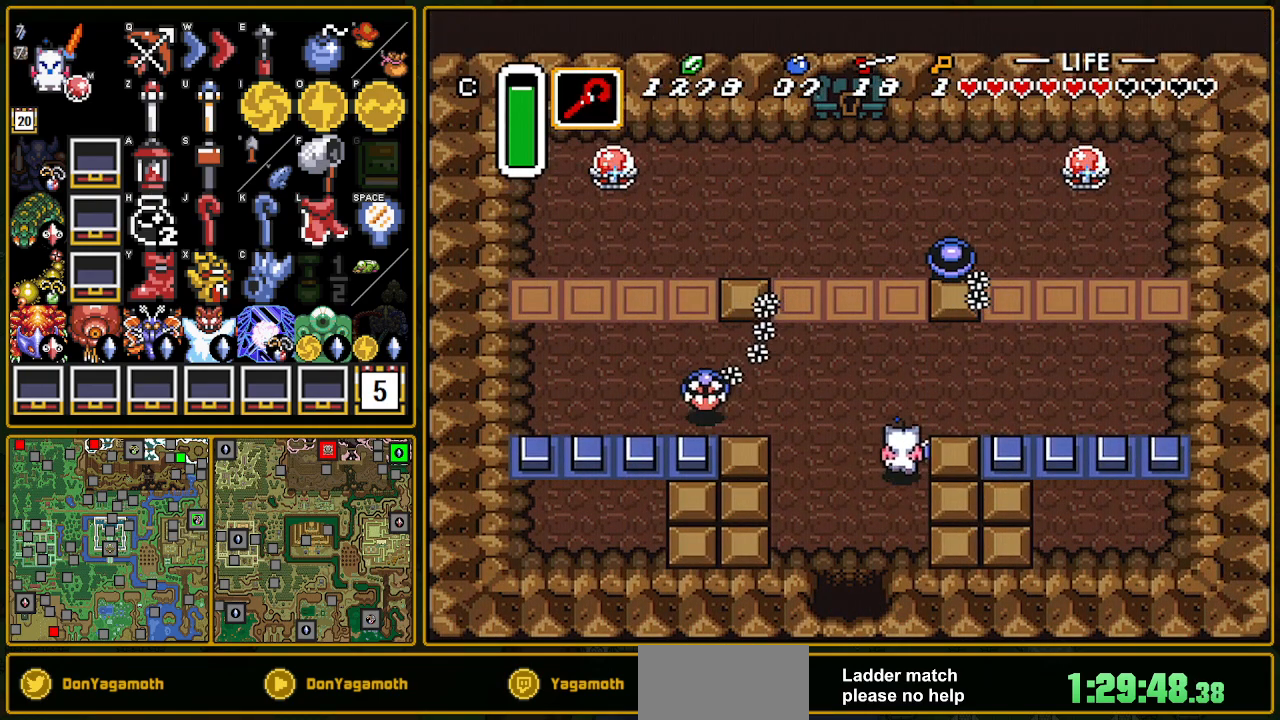
{"buttons": ["DPAD_RIGHT"], "events": [[217, "DPAD_UP", "up"]]}
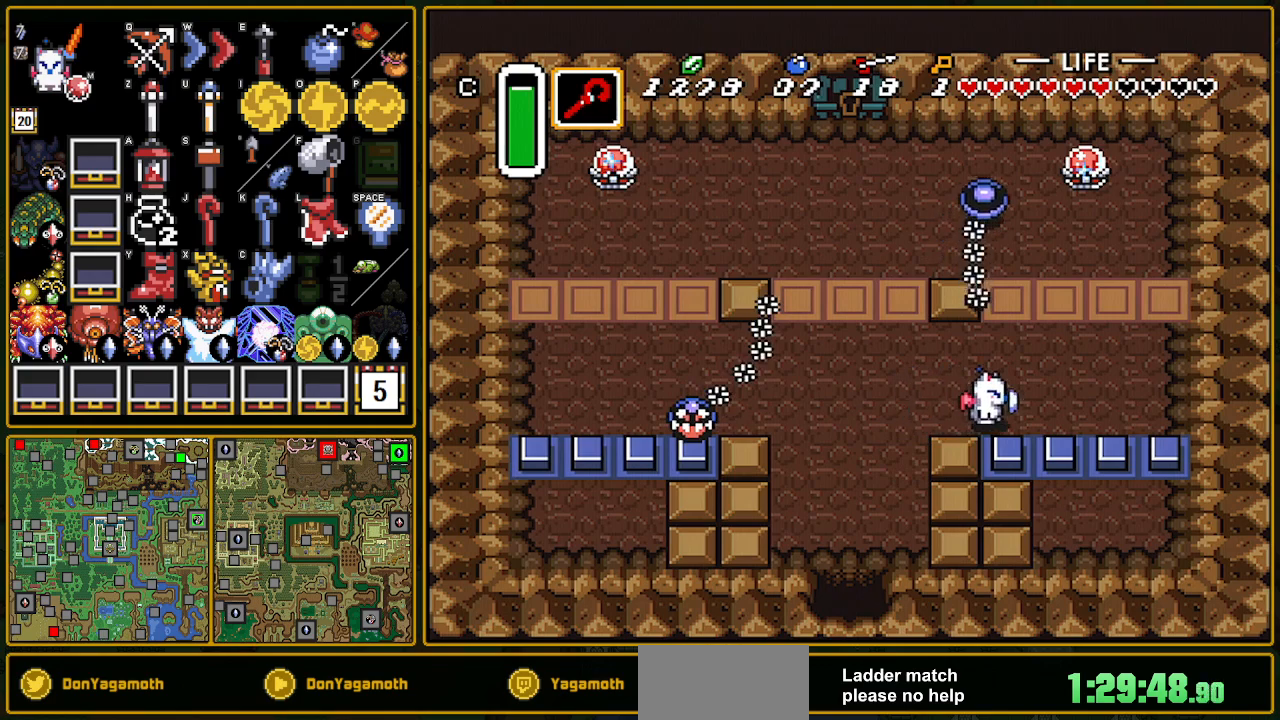
{"buttons": ["Y"], "events": [[167, "Y", "down"], [217, "Y", "up"], [250, "Y", "down"], [300, "Y", "up"], [400, "Y", "down"], [417, "Y", "up"], [467, "DPAD_RIGHT", "up"], [467, "Y", "down"]]}
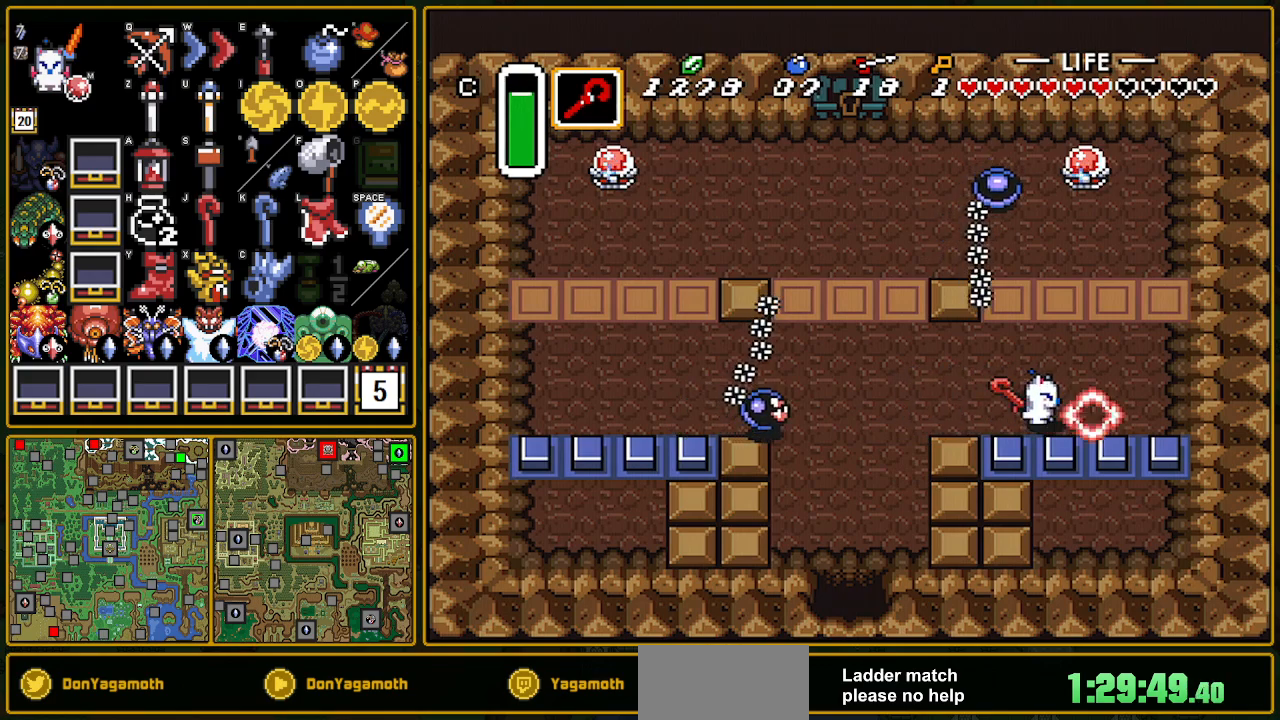
{"buttons": ["Y"], "events": [[17, "Y", "up"], [67, "Y", "down"], [167, "Y", "up"], [200, "Y", "down"], [217, "Y", "up"], [283, "Y", "down"], [333, "Y", "up"], [433, "Y", "down"], [467, "Y", "up"], [500, "Y", "down"]]}
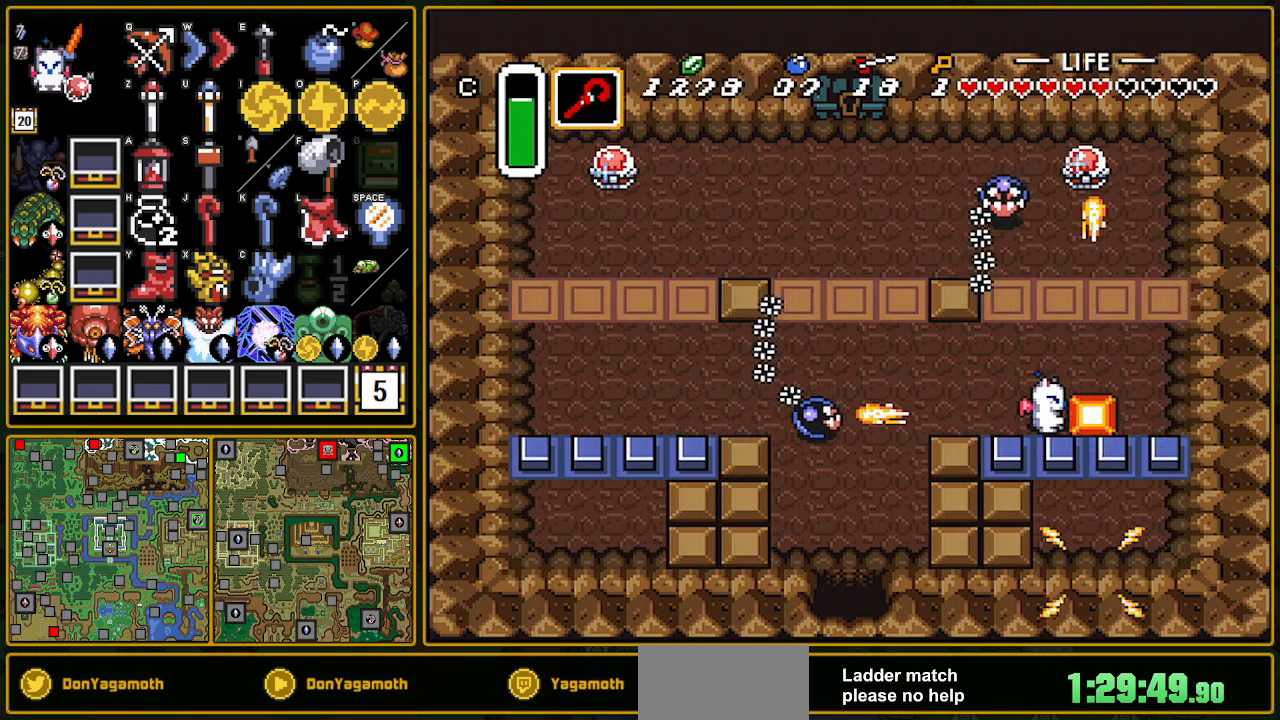
{"buttons": ["Y", "DPAD_DOWN"], "events": [[17, "Y", "up"], [200, "DPAD_DOWN", "down"], [483, "Y", "down"]]}
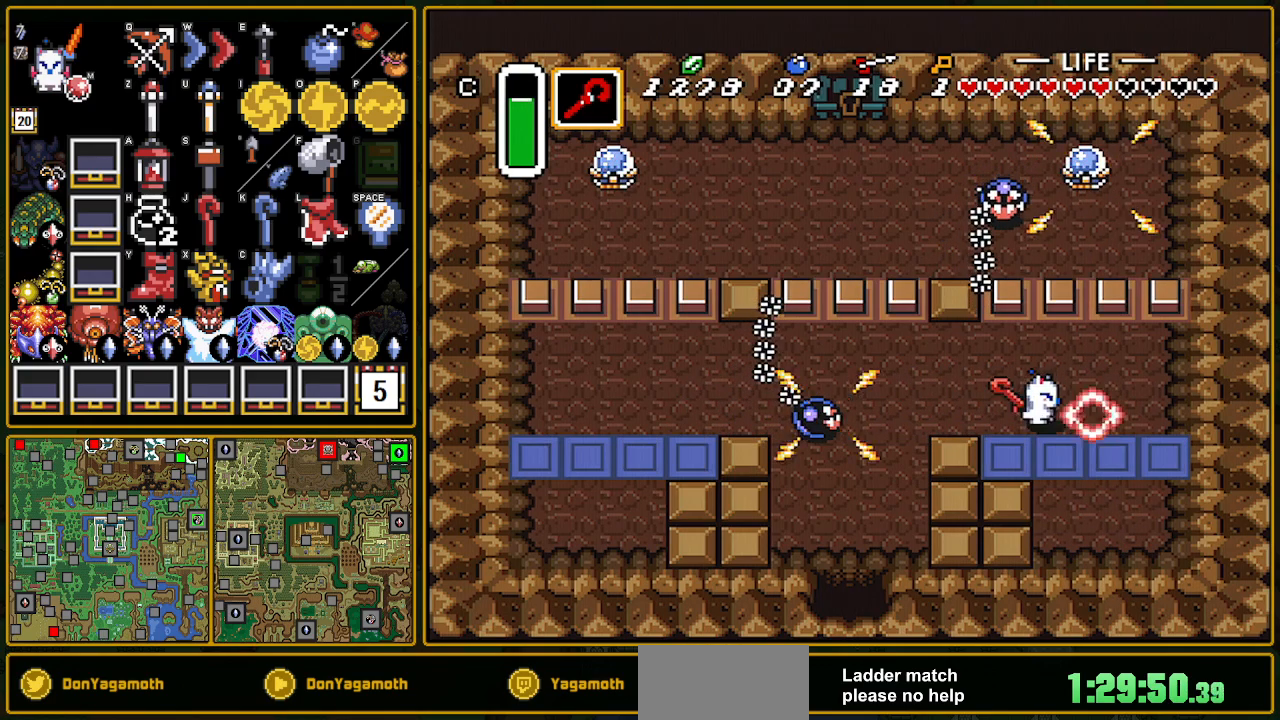
{"buttons": ["DPAD_DOWN", "DPAD_LEFT"], "events": [[33, "Y", "up"], [267, "DPAD_LEFT", "down"]]}
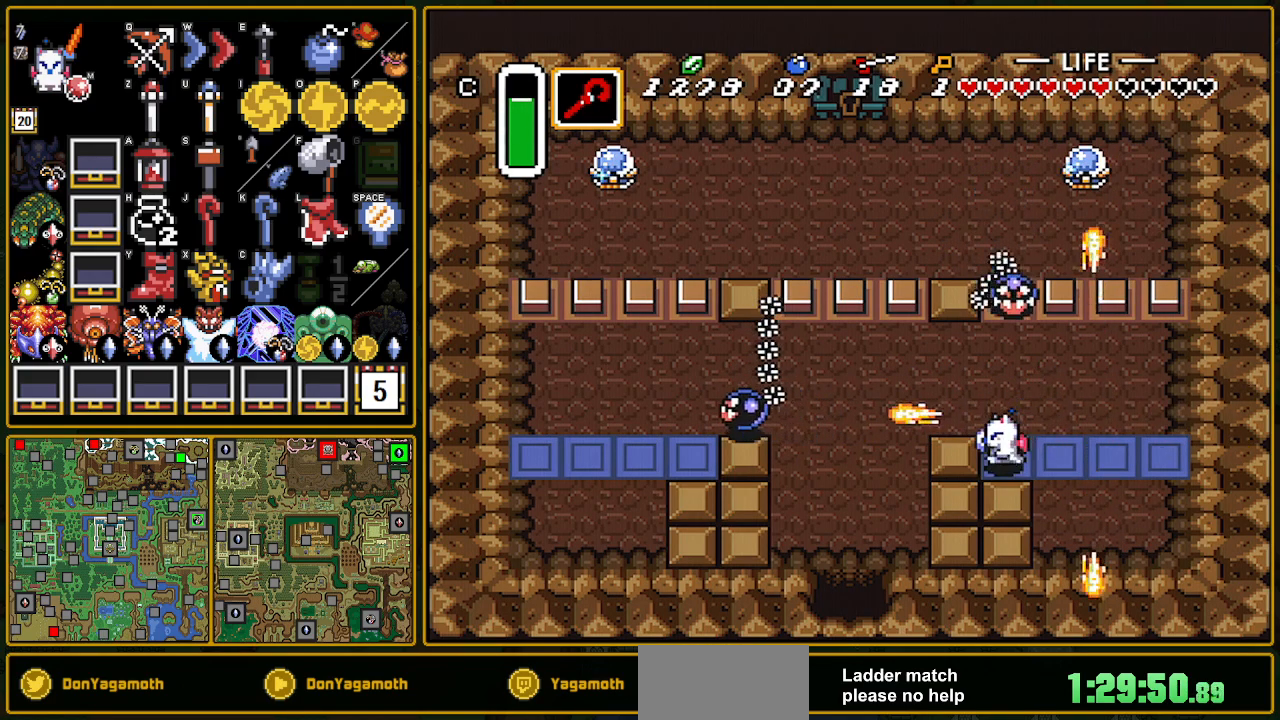
{"buttons": ["DPAD_LEFT"], "events": [[17, "DPAD_DOWN", "up"]]}
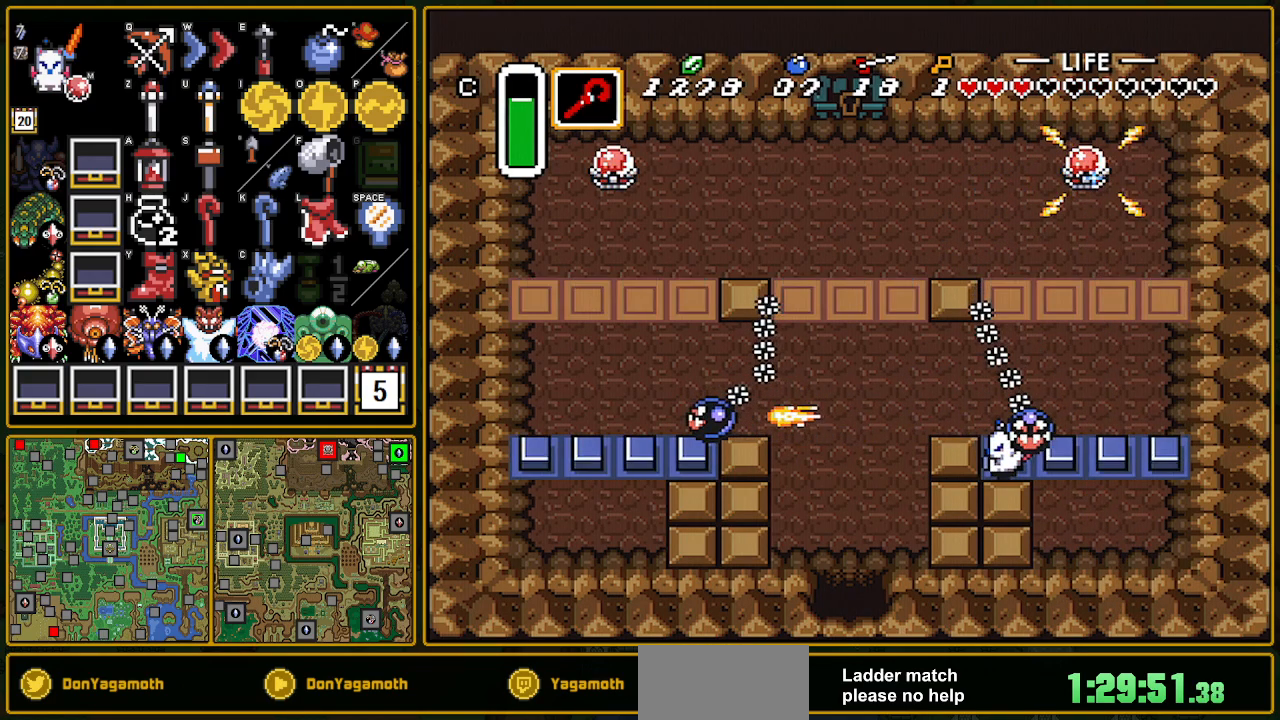
{"buttons": ["DPAD_LEFT"], "events": []}
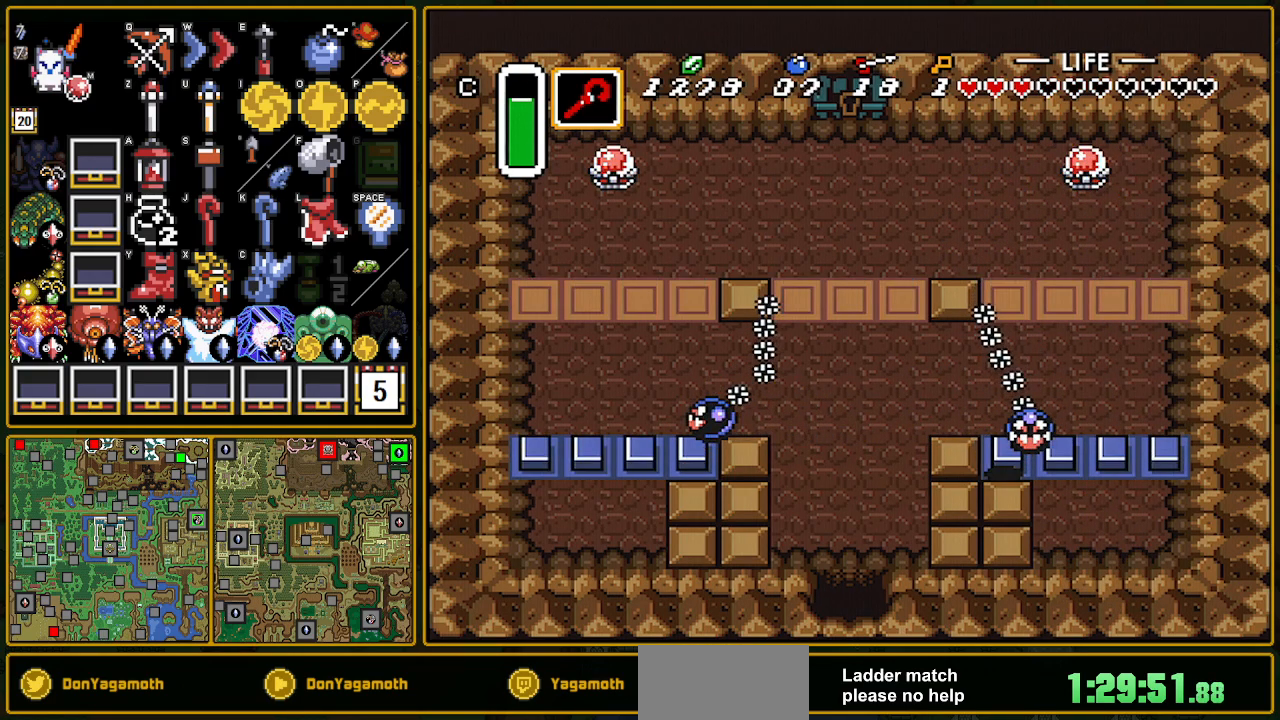
{"buttons": ["DPAD_UP", "DPAD_LEFT"], "events": [[100, "DPAD_UP", "down"], [167, "DPAD_LEFT", "up"], [200, "DPAD_LEFT", "down"]]}
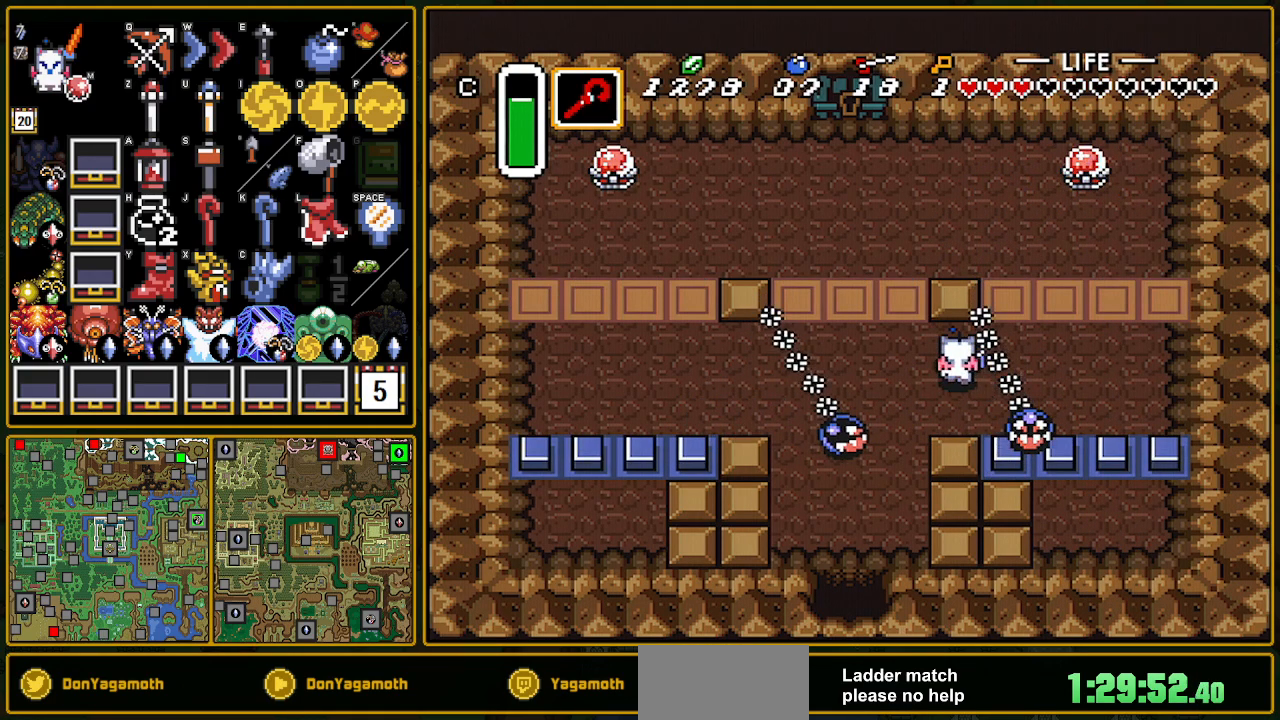
{"buttons": ["DPAD_UP", "DPAD_LEFT"], "events": [[200, "DPAD_UP", "up"], [300, "DPAD_UP", "down"]]}
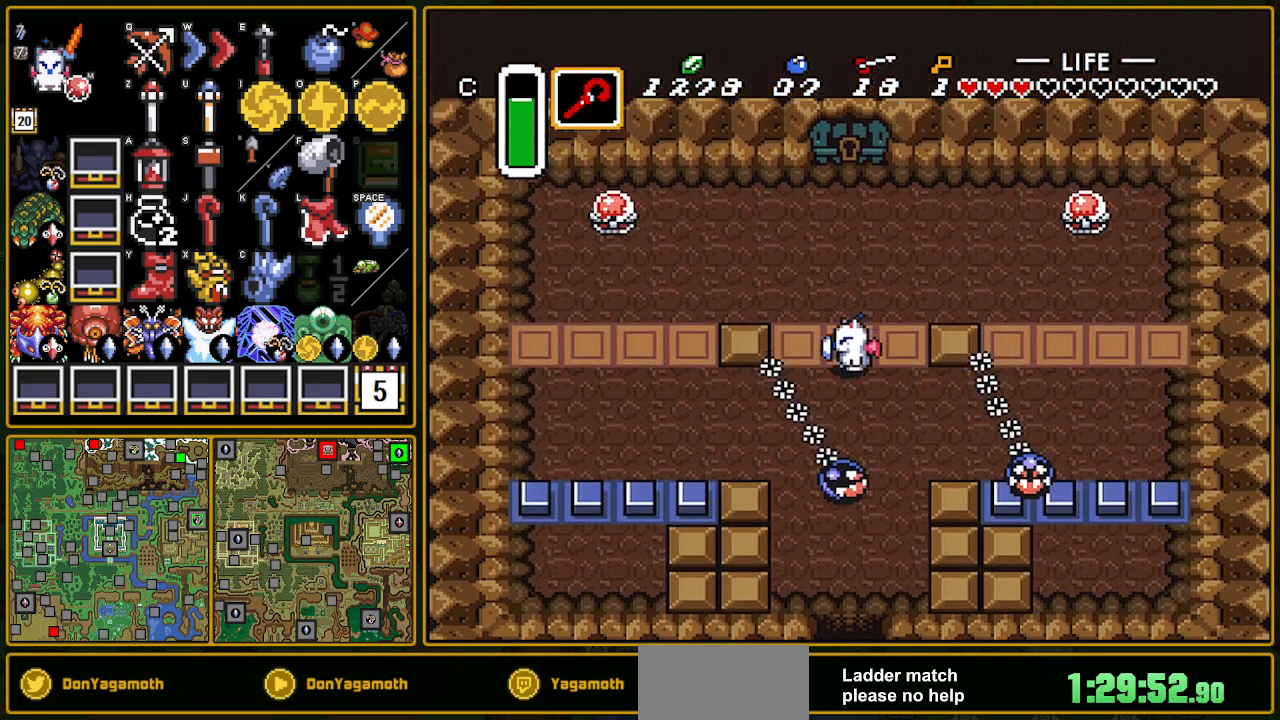
{"buttons": ["DPAD_LEFT"], "events": [[300, "DPAD_UP", "up"]]}
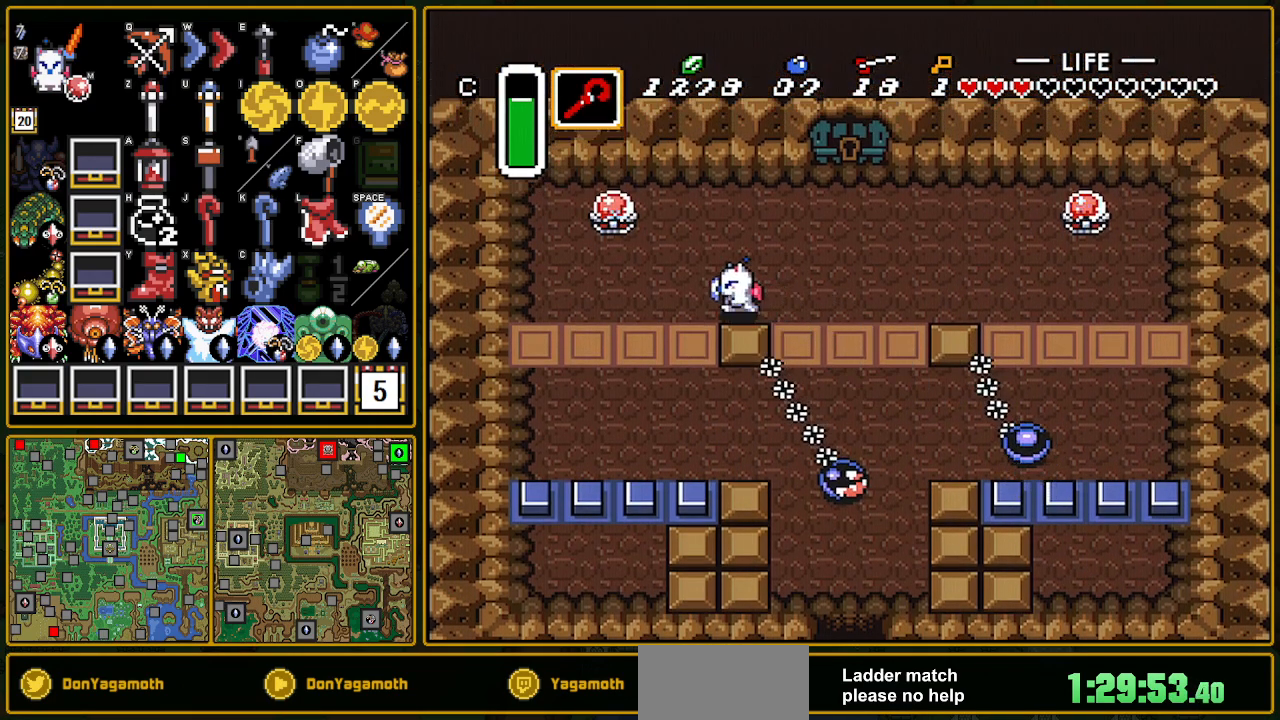
{"buttons": ["DPAD_DOWN"], "events": [[250, "DPAD_LEFT", "up"], [250, "DPAD_UP", "down"], [300, "Y", "down"], [333, "DPAD_UP", "up"], [500, "DPAD_DOWN", "down"], [500, "Y", "up"]]}
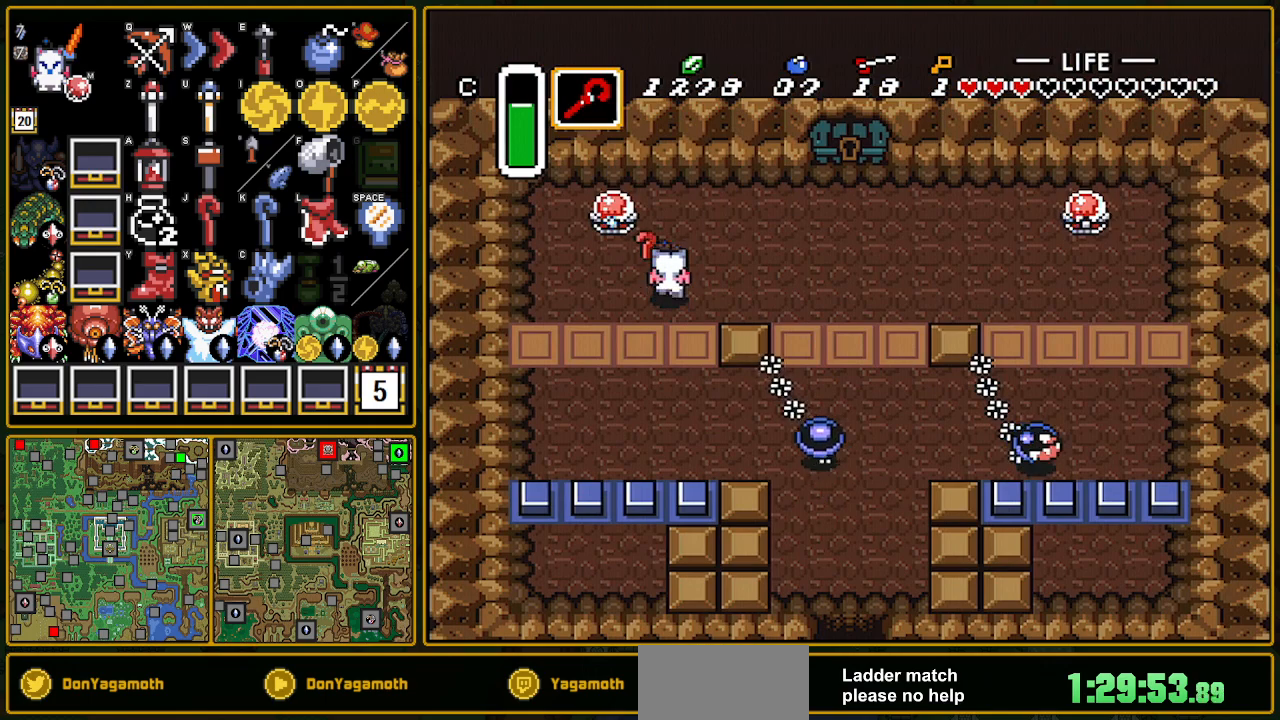
{"buttons": ["DPAD_DOWN"], "events": [[67, "DPAD_LEFT", "down"], [267, "DPAD_LEFT", "up"]]}
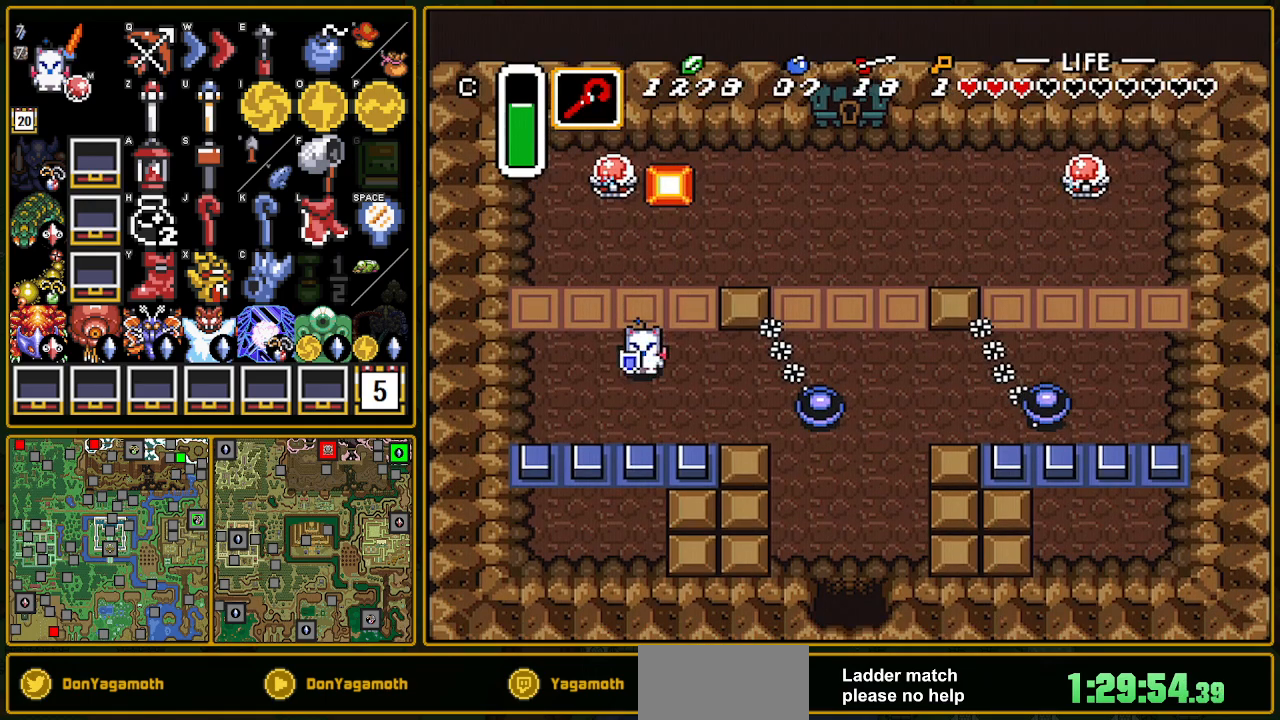
{"buttons": ["DPAD_DOWN"], "events": [[83, "DPAD_RIGHT", "down"], [167, "DPAD_RIGHT", "up"], [317, "Y", "down"], [350, "Y", "up"]]}
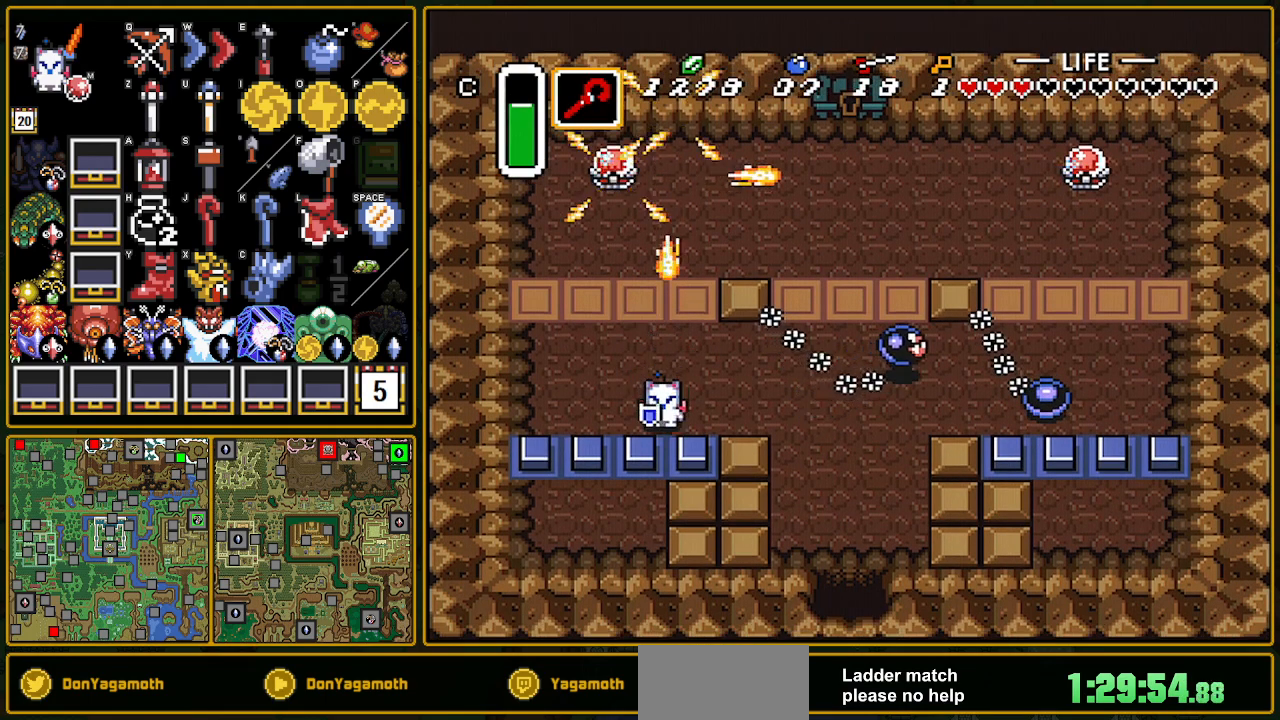
{"buttons": ["DPAD_DOWN", "DPAD_RIGHT"], "events": [[350, "DPAD_RIGHT", "down"]]}
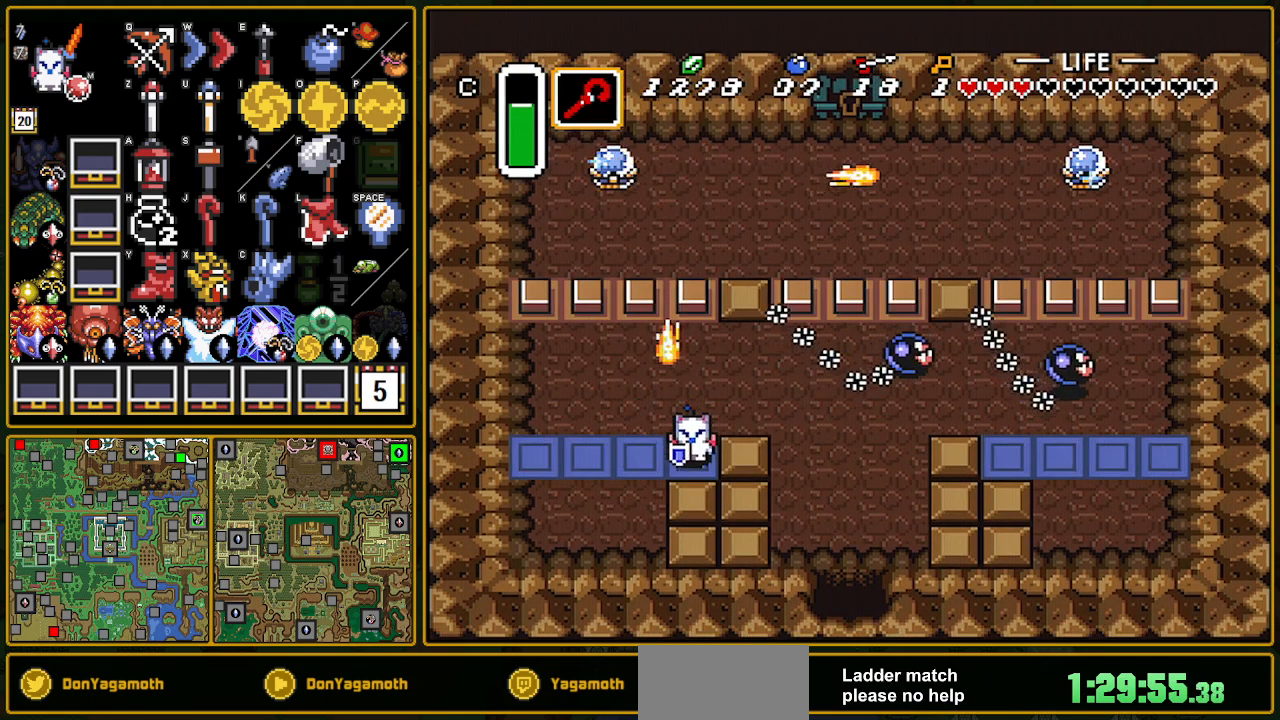
{"buttons": ["DPAD_RIGHT"], "events": [[117, "DPAD_DOWN", "up"]]}
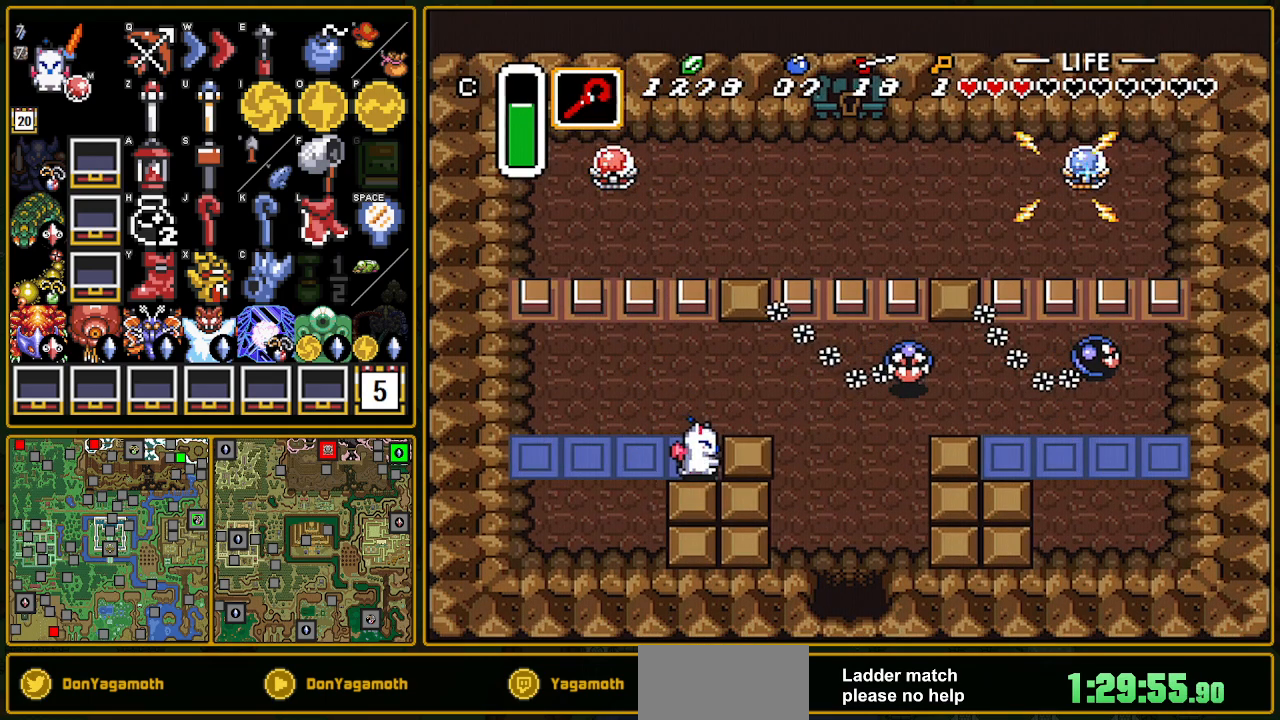
{"buttons": [], "events": [[167, "DPAD_RIGHT", "up"]]}
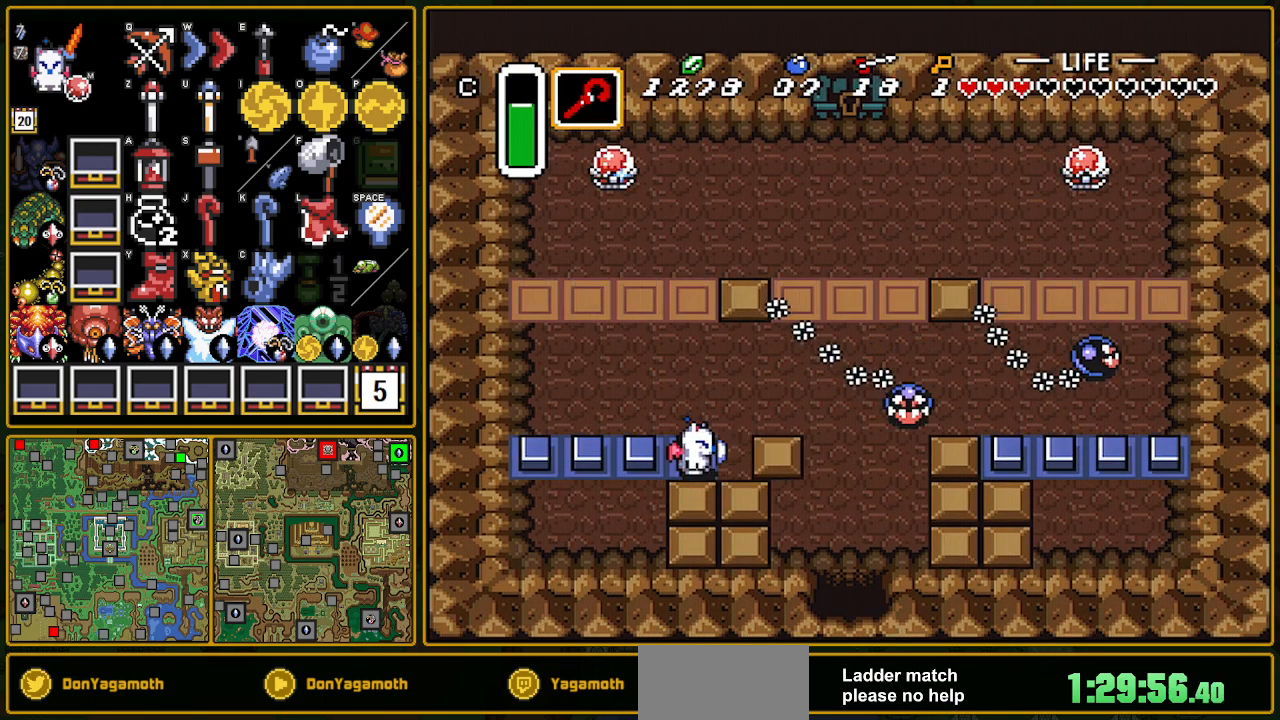
{"buttons": [], "events": []}
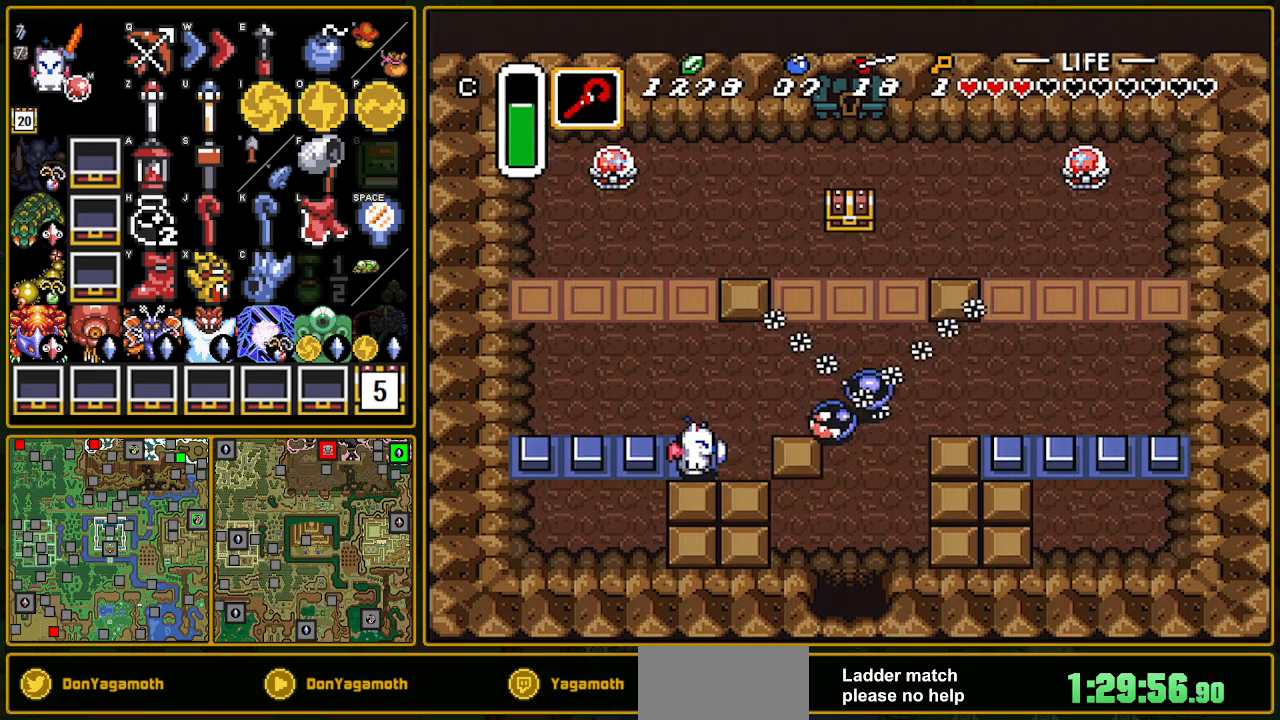
{"buttons": [], "events": []}
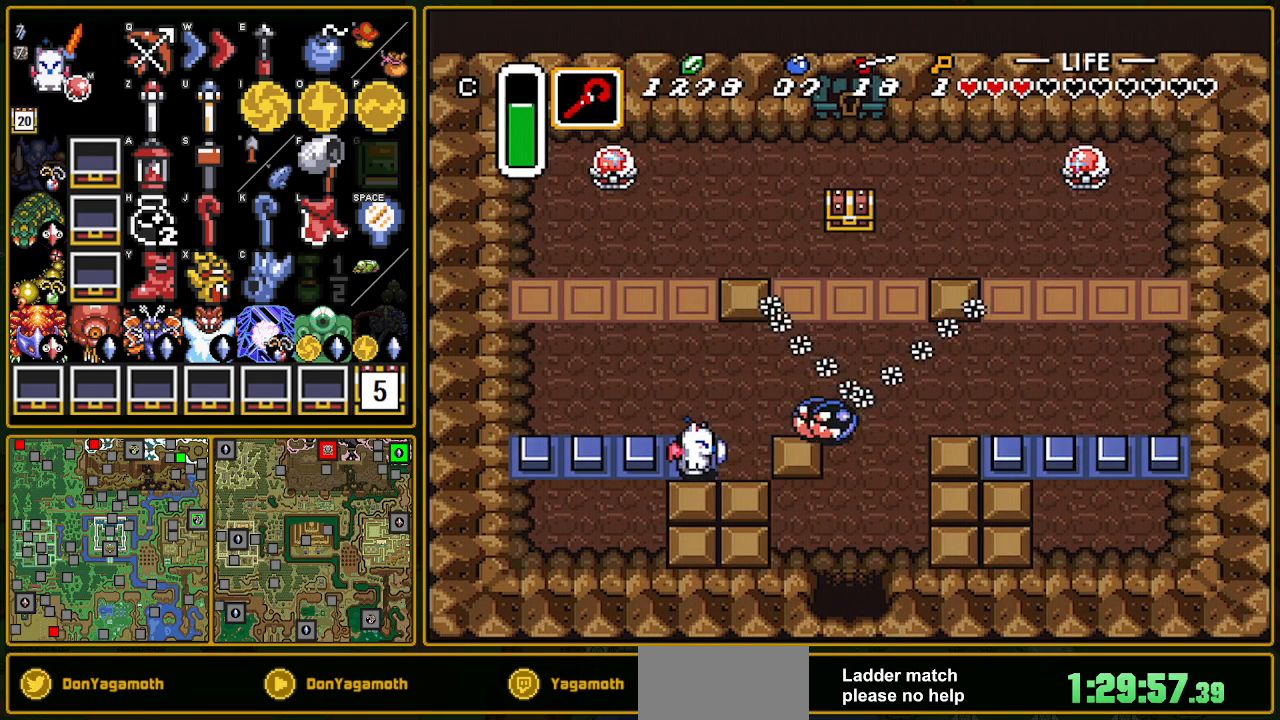
{"buttons": ["DPAD_UP"], "events": [[283, "DPAD_UP", "down"]]}
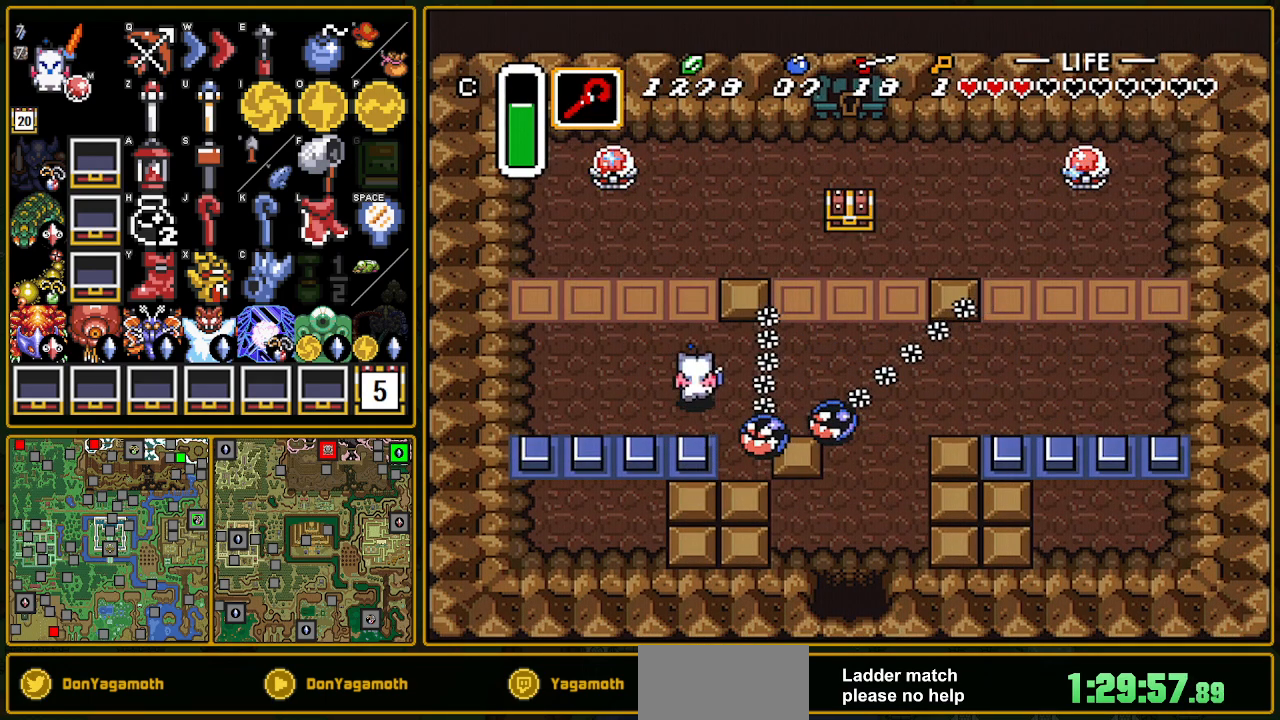
{"buttons": ["DPAD_UP", "DPAD_RIGHT"], "events": [[467, "DPAD_RIGHT", "down"]]}
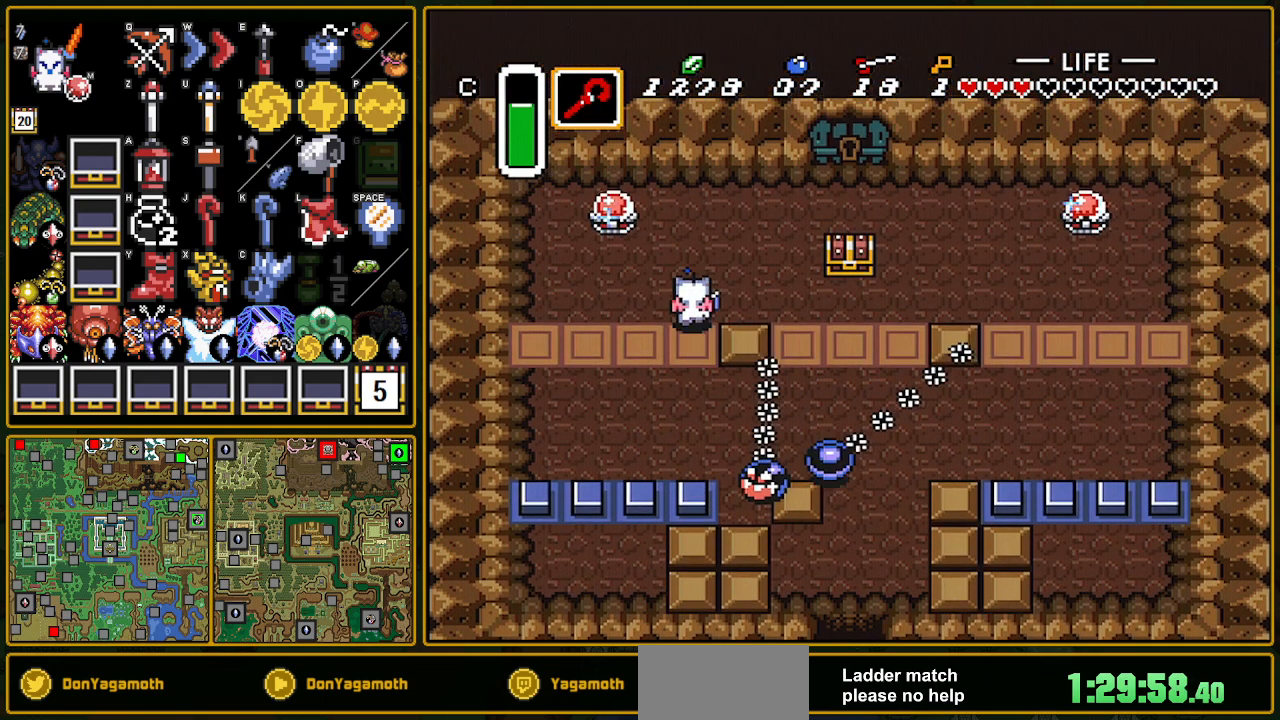
{"buttons": ["DPAD_RIGHT"], "events": [[100, "DPAD_UP", "up"]]}
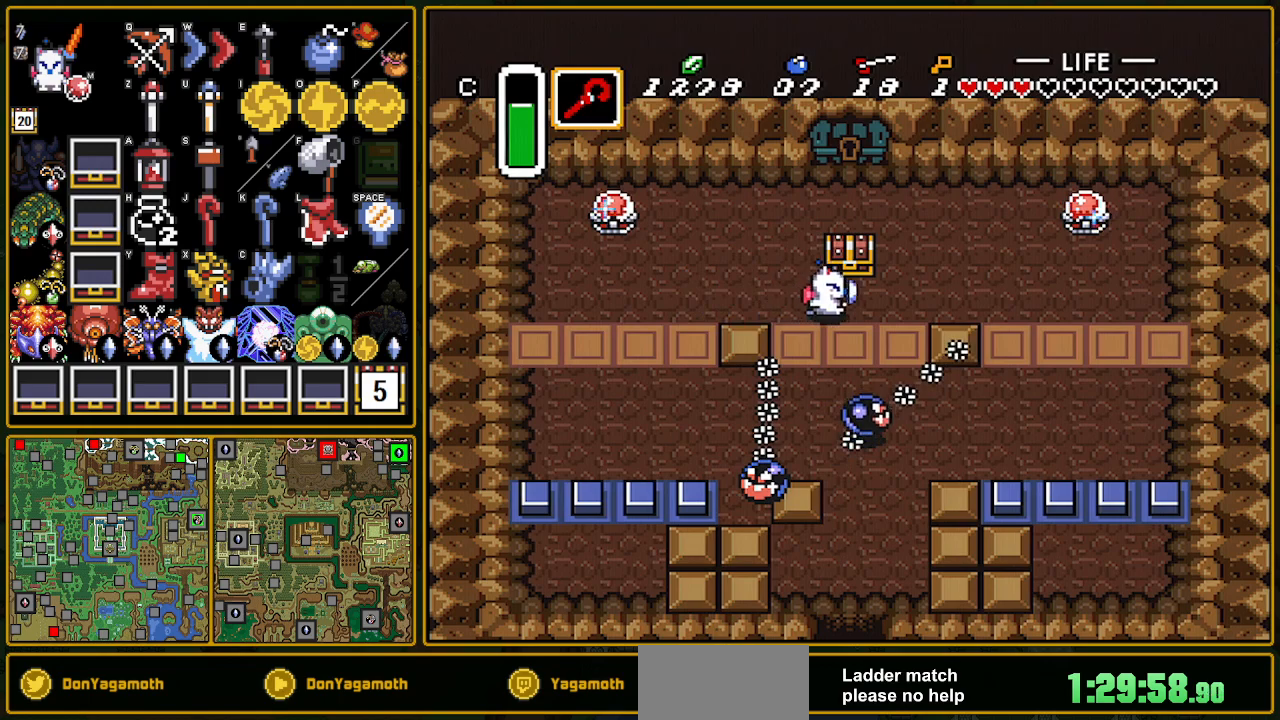
{"buttons": ["DPAD_UP", "DPAD_LEFT"], "events": [[50, "DPAD_RIGHT", "up"], [50, "DPAD_UP", "down"], [167, "A", "down"], [200, "A", "up"], [200, "DPAD_UP", "up"], [217, "A", "down"], [267, "A", "up"], [417, "DPAD_LEFT", "down"], [417, "DPAD_UP", "down"]]}
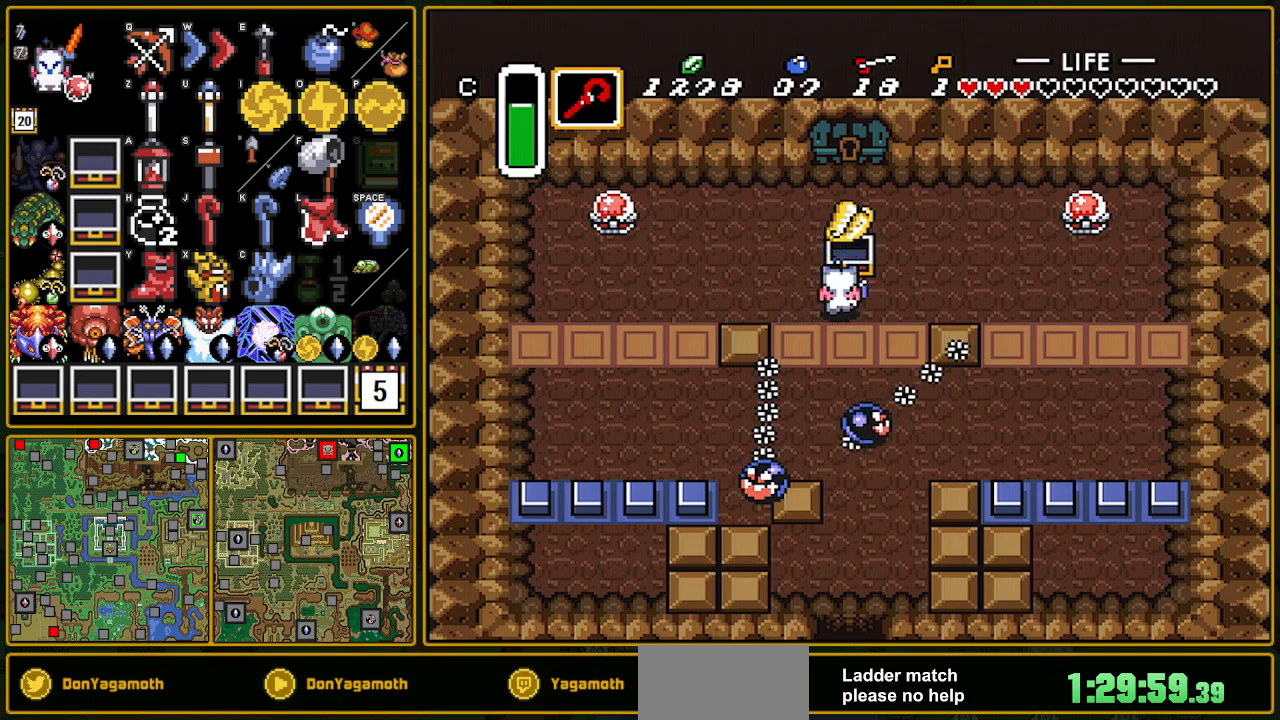
{"buttons": ["DPAD_UP", "DPAD_LEFT"], "events": []}
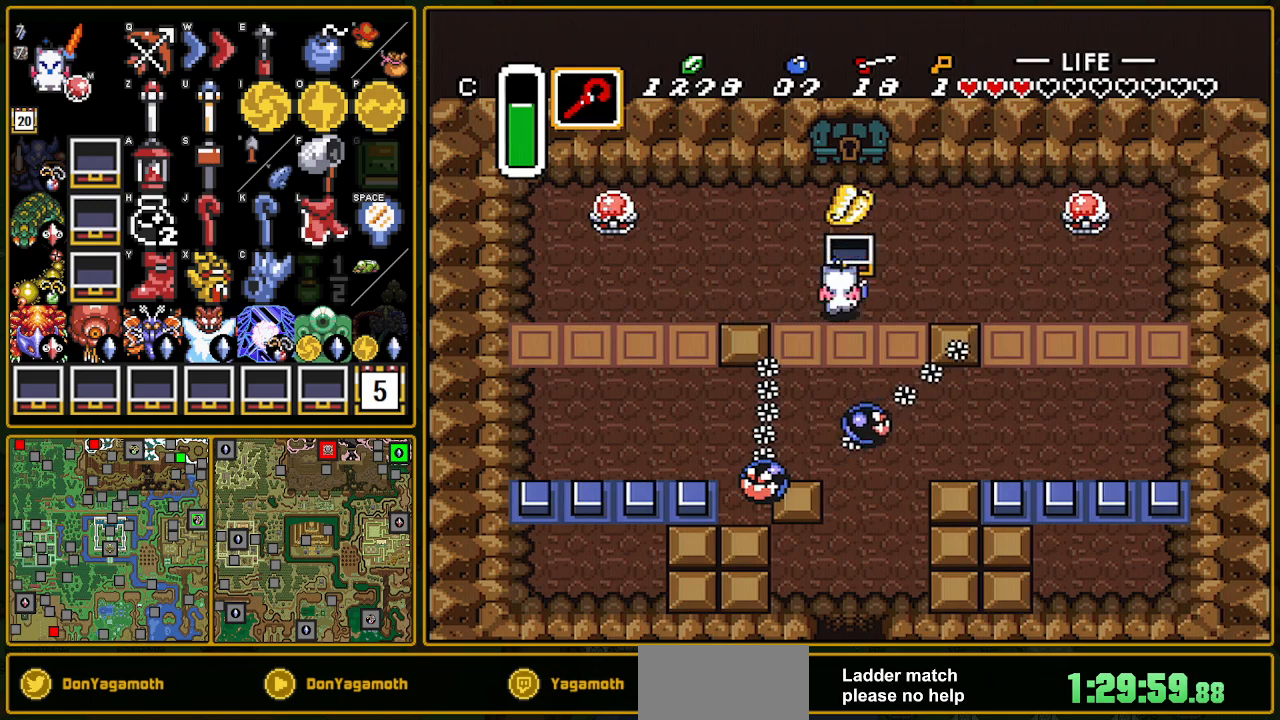
{"buttons": ["DPAD_UP", "DPAD_RIGHT"], "events": [[117, "R1", "down"], [233, "R1", "up"], [283, "R1", "down"], [300, "DPAD_LEFT", "up"], [333, "R1", "up"], [500, "DPAD_RIGHT", "down"]]}
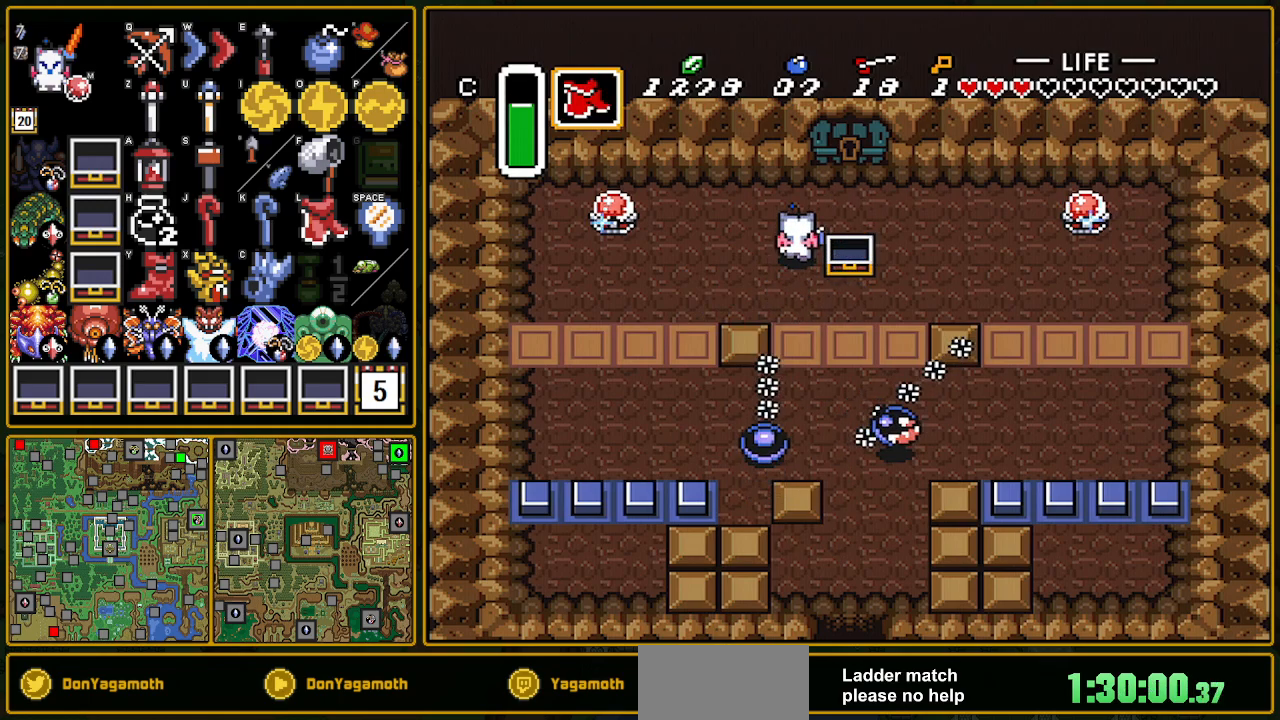
{"buttons": ["DPAD_UP", "DPAD_RIGHT"], "events": [[17, "R1", "down"], [67, "R1", "up"], [367, "R1", "down"], [433, "R1", "up"]]}
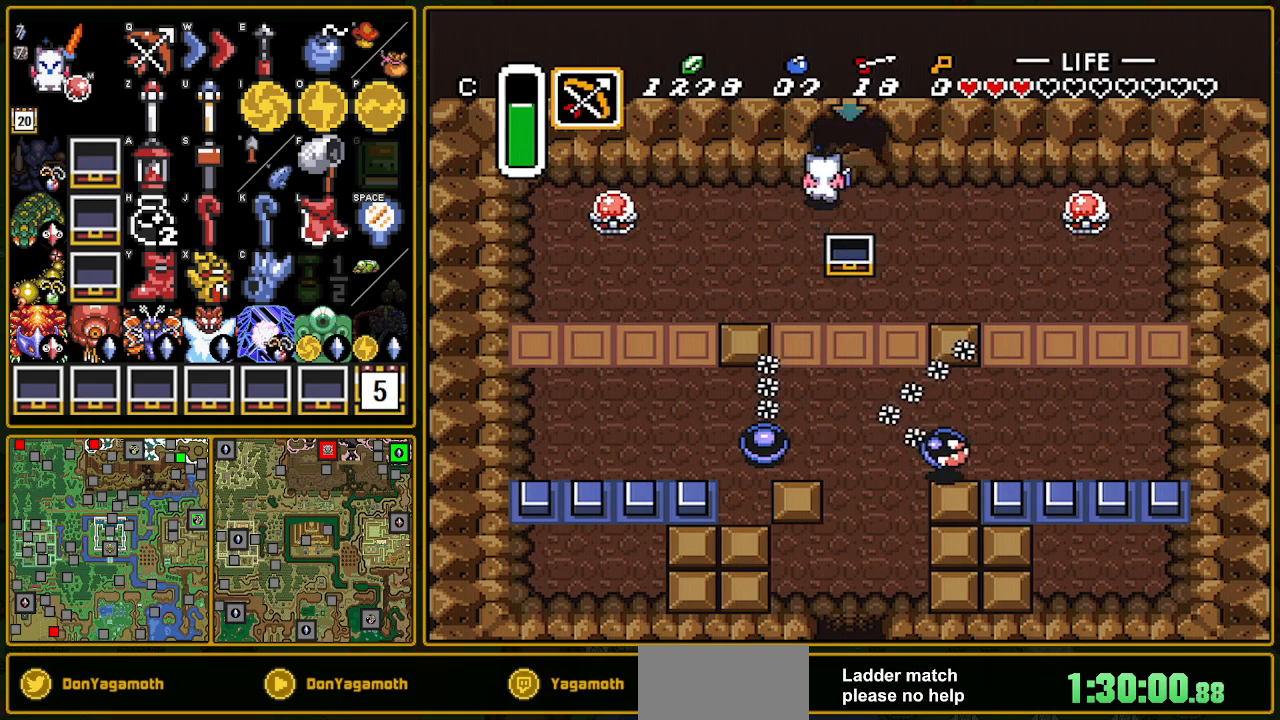
{"buttons": ["DPAD_UP"], "events": [[117, "DPAD_RIGHT", "up"], [117, "R1", "down"], [183, "R1", "up"]]}
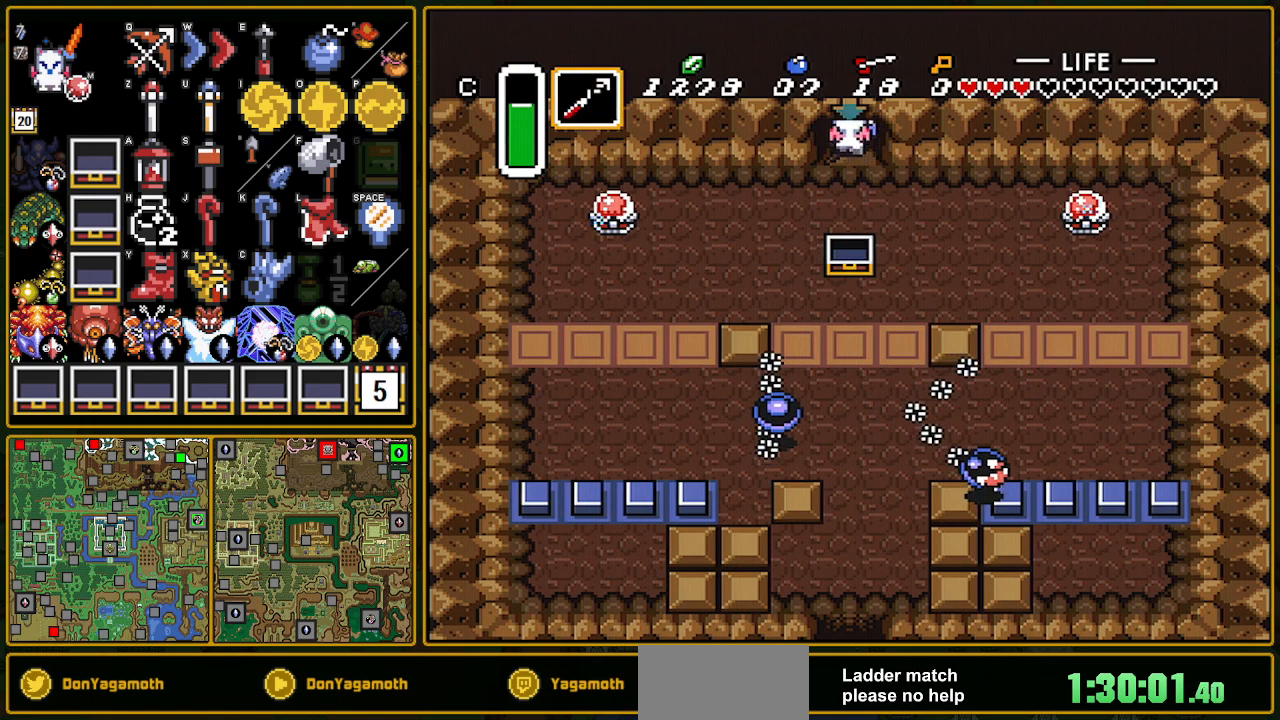
{"buttons": [], "events": [[367, "DPAD_UP", "up"]]}
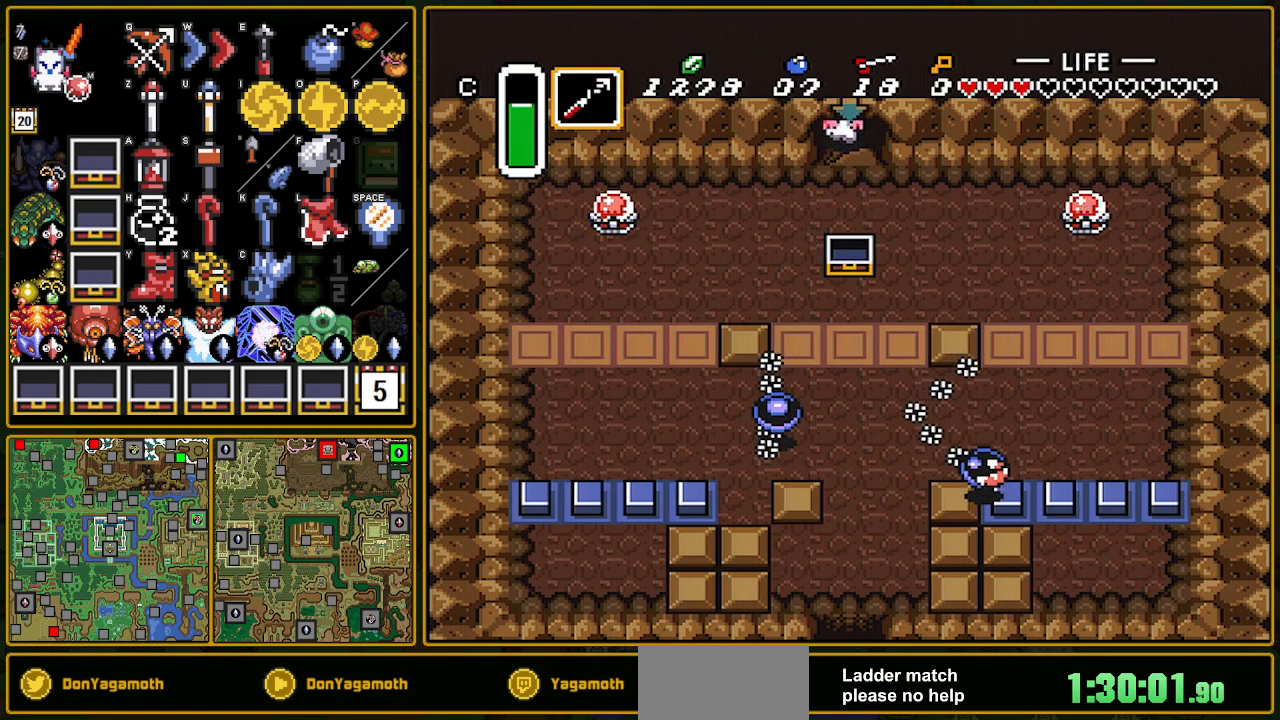
{"buttons": [], "events": []}
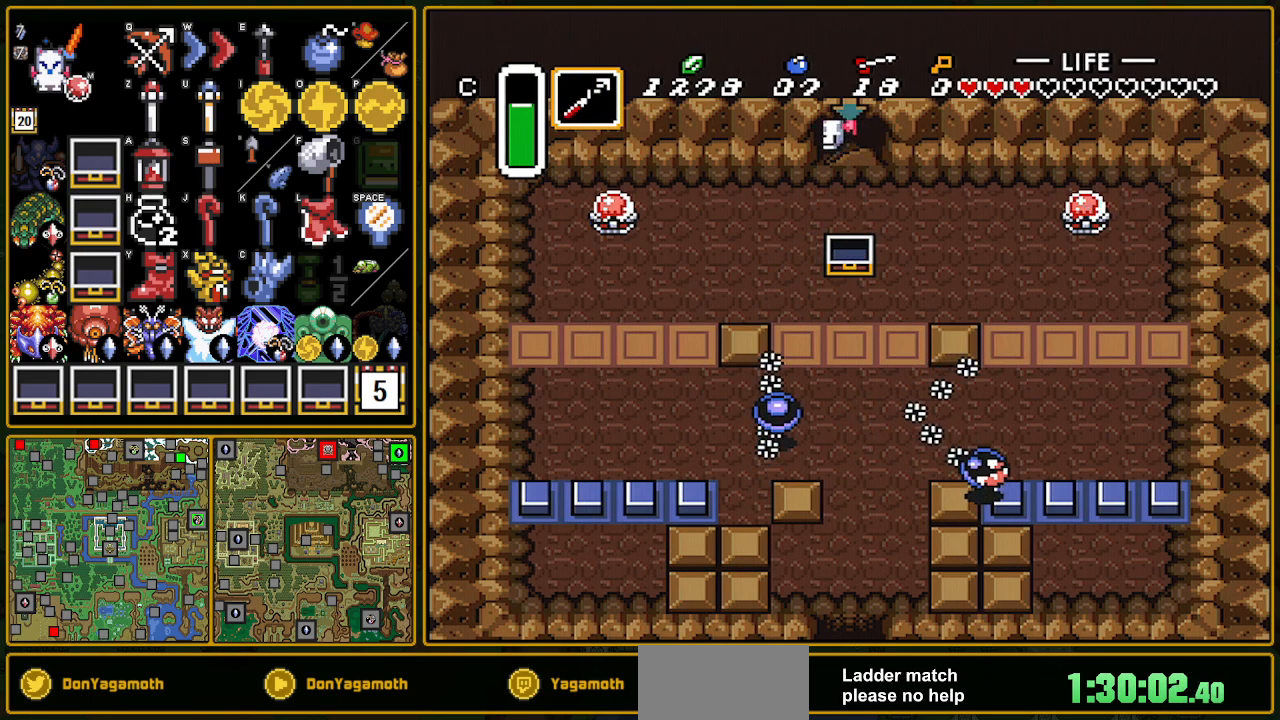
{"buttons": ["DPAD_RIGHT"], "events": [[167, "DPAD_RIGHT", "down"]]}